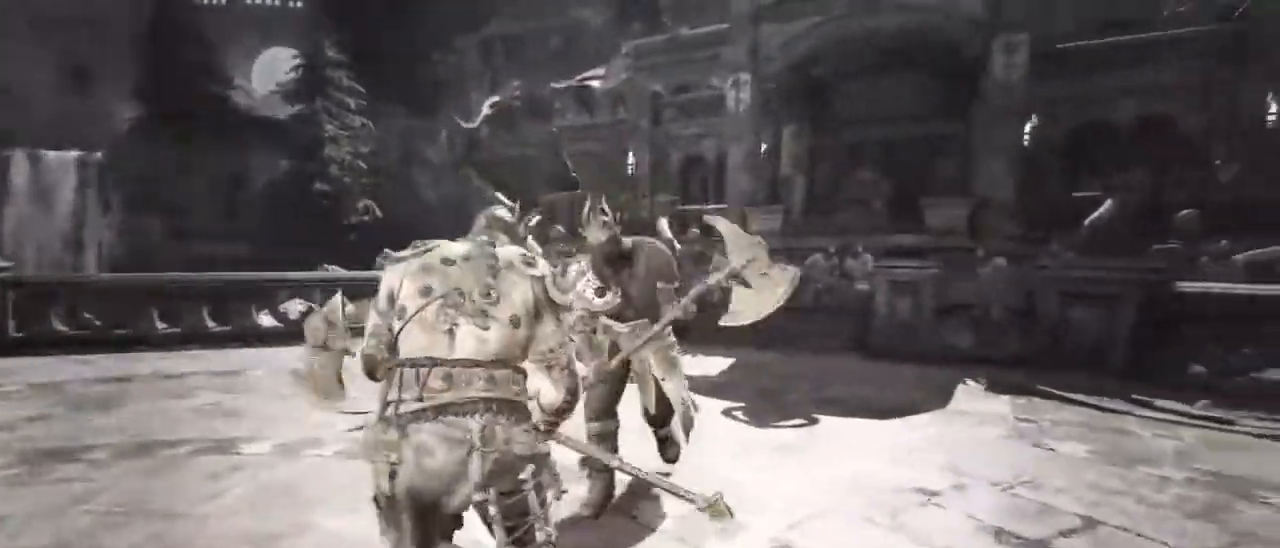
Gameplay with keyboard and mouse; each line is a JSON object with the keys and mouse buttons held at the frame after it. "events" lists presses ("down") and releases ("up") of "1", "2", "3", "4", "5", "a", "alt", "c", "caps_lock", "ctrl", "d", "e", "f", "g", "q", "r", "s", "shift", "space", "t", "tab", "v", "w", "x", "z", "mouse_left", "mouse_wheel" and "mouse_right" between this image and that frame as [ms after this image, input, new state], when the widget could be followed in between. "mouse_left", "mouse_wheel", "mouse_right" = the "left", "wheel", "right" buttons of the "mouse" list. No other keys are recorded. "wheel" means that the mouse wheel is clicked or scrolled. Not read: mouse_move.
{"keys": ["d", "w"], "mouse": ["wheel"], "events": [[350, "w", "down"], [400, "d", "down"], [400, "mouse_wheel", "down"], [467, "a", "up"]]}
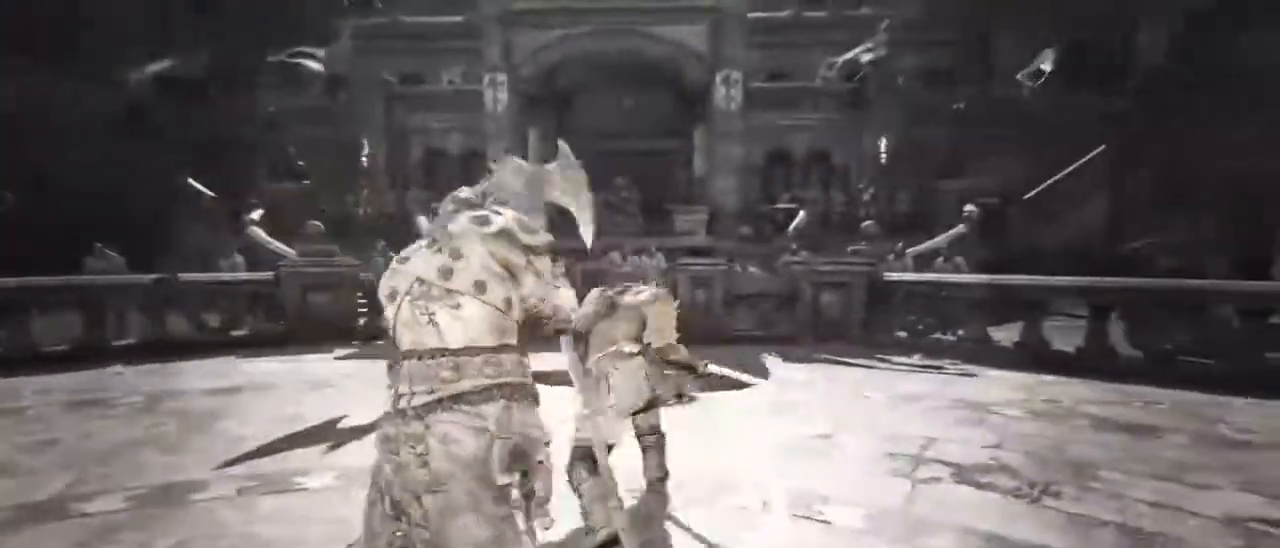
{"keys": ["a"], "mouse": ["right"], "events": [[83, "mouse_wheel", "up"], [83, "w", "up"], [283, "a", "down"], [283, "d", "up"], [467, "mouse_right", "down"]]}
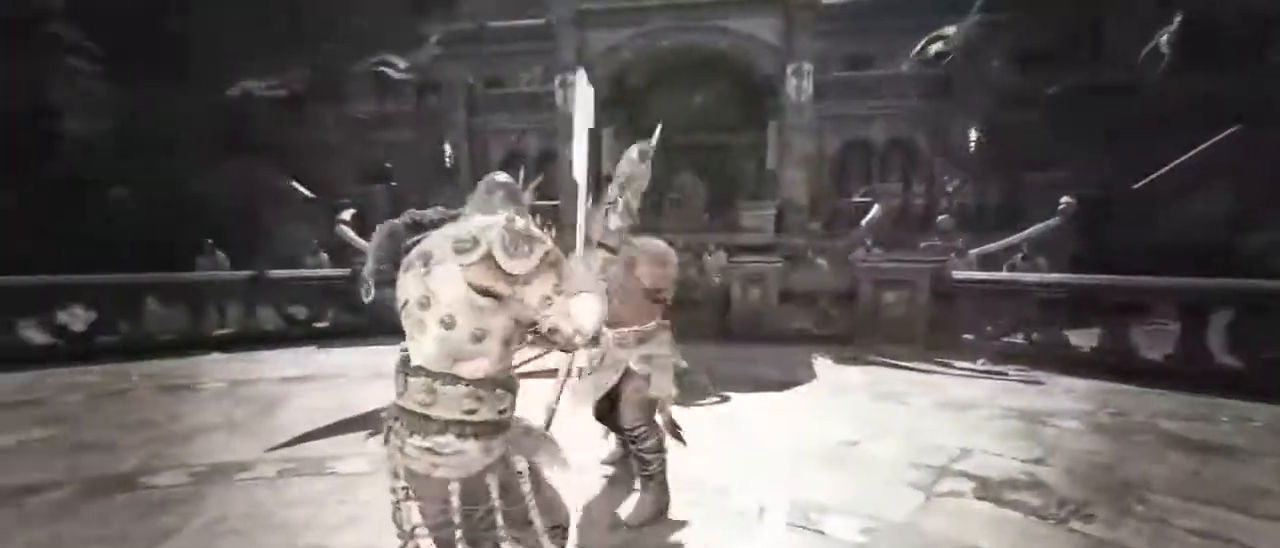
{"keys": ["d", "w"], "mouse": [], "events": [[233, "mouse_right", "up"], [367, "w", "down"], [400, "a", "up"], [483, "d", "down"]]}
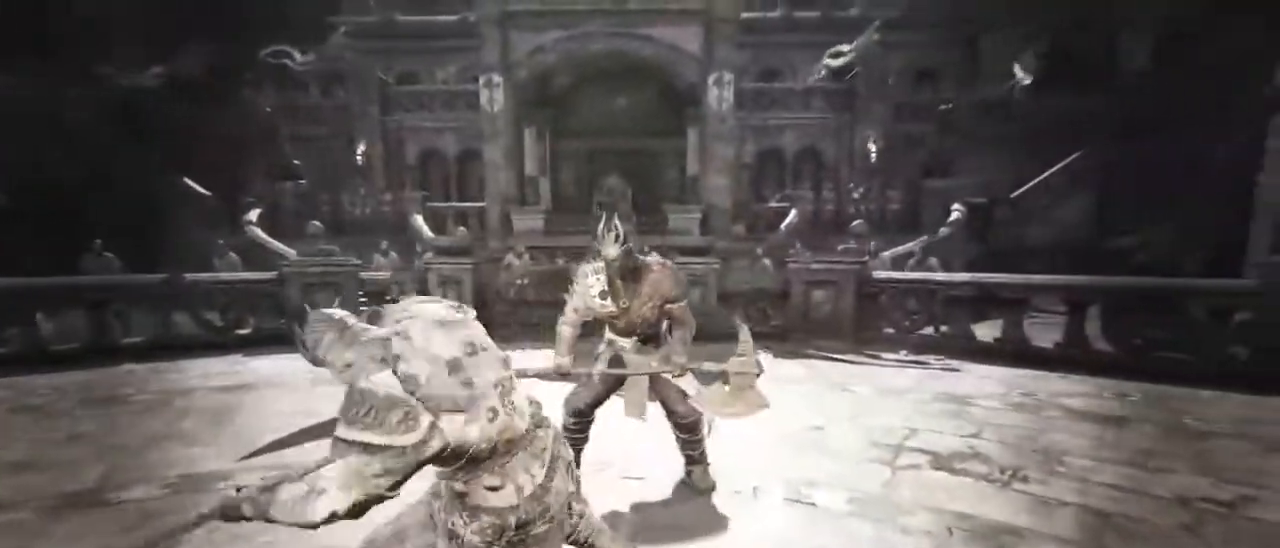
{"keys": [], "mouse": []}
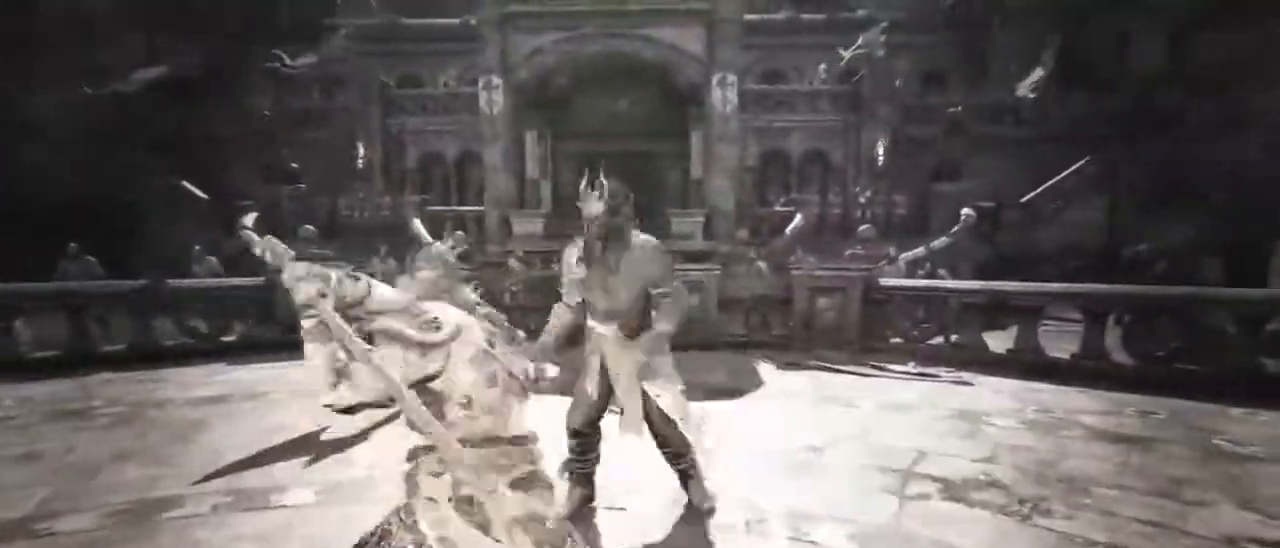
{"keys": [], "mouse": []}
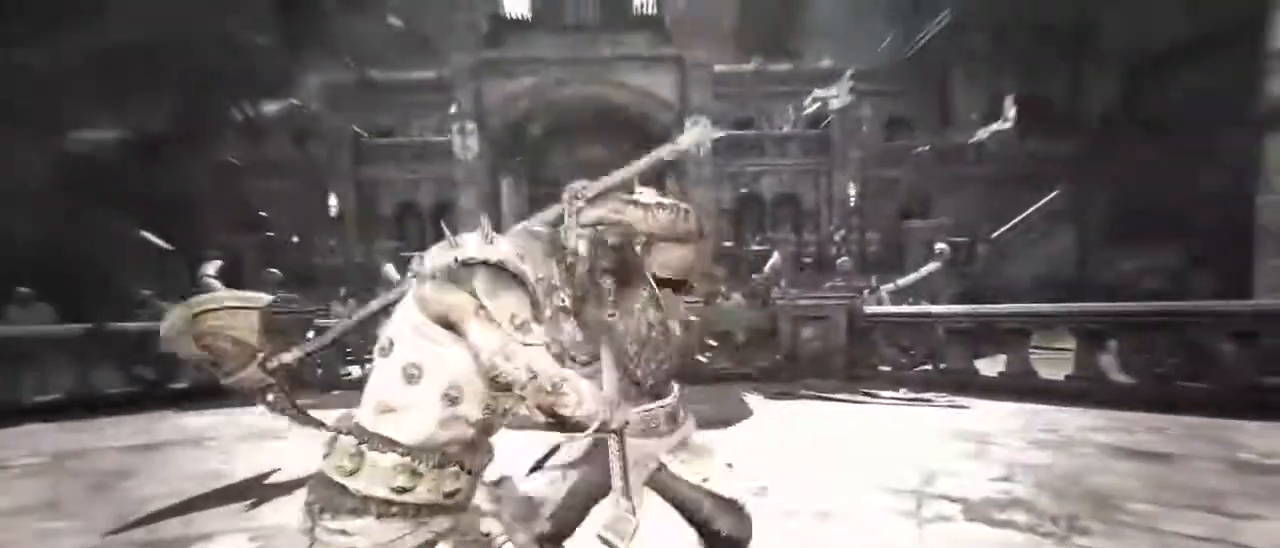
{"keys": [], "mouse": []}
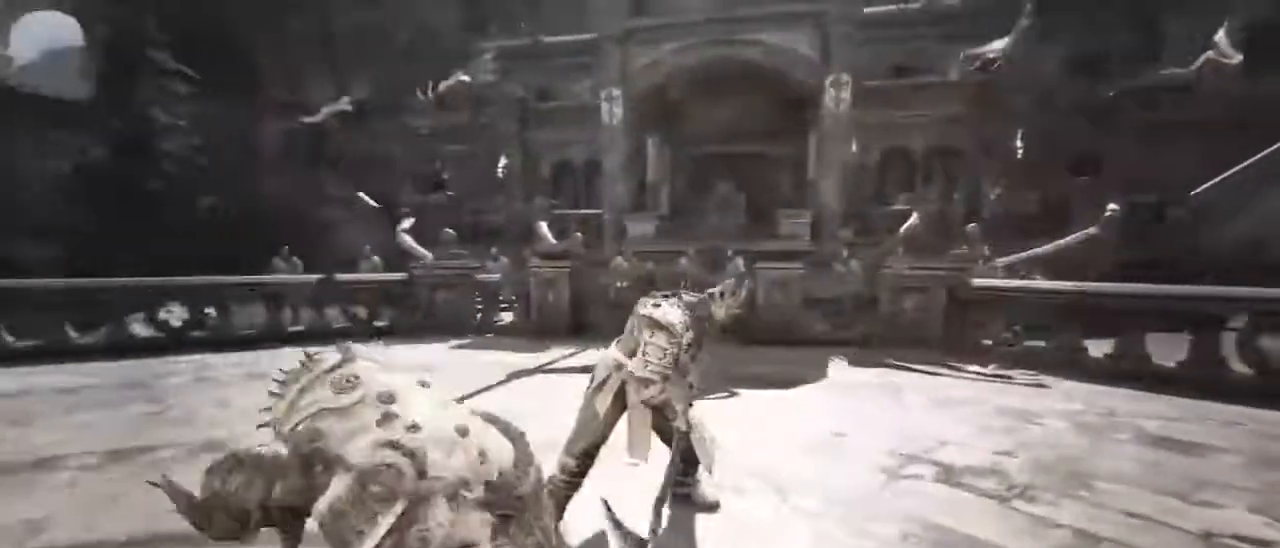
{"keys": ["d", "w"], "mouse": [], "events": [[200, "mouse_wheel", "down"], [233, "d", "down"], [300, "mouse_wheel", "up"], [317, "a", "down"], [317, "w", "down"], [367, "d", "up"], [467, "a", "up"], [500, "d", "down"]]}
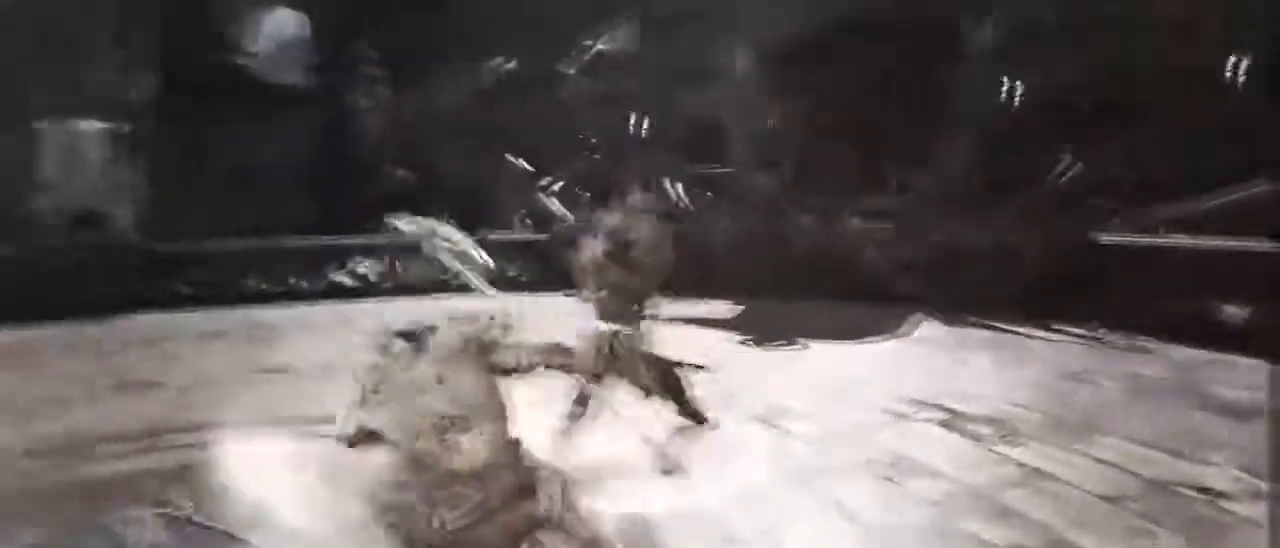
{"keys": ["a", "w"], "mouse": [], "events": [[33, "w", "up"], [83, "a", "down"], [83, "d", "up"], [300, "a", "up"], [300, "d", "down"], [300, "mouse_wheel", "down"], [300, "w", "down"], [417, "a", "down"], [417, "d", "up"], [417, "mouse_wheel", "up"]]}
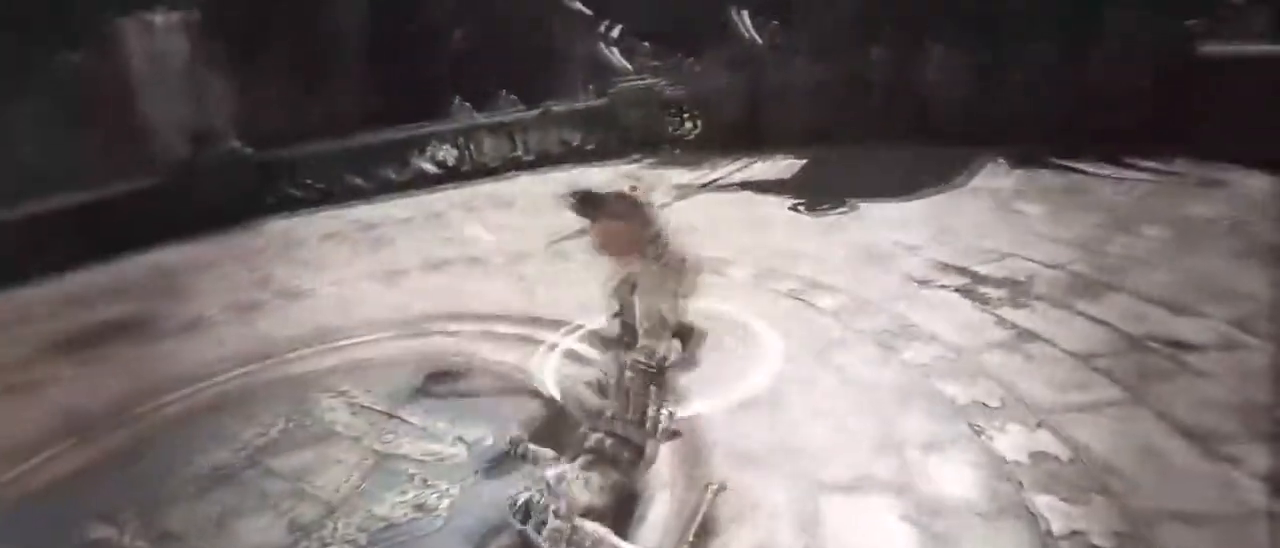
{"keys": ["d", "w"], "mouse": [], "events": [[17, "a", "up"], [17, "d", "down"], [117, "a", "down"], [167, "d", "up"], [200, "d", "down"], [200, "mouse_wheel", "down"], [250, "a", "up"], [367, "a", "down"], [367, "d", "up"], [433, "d", "down"], [433, "mouse_wheel", "up"], [483, "a", "up"]]}
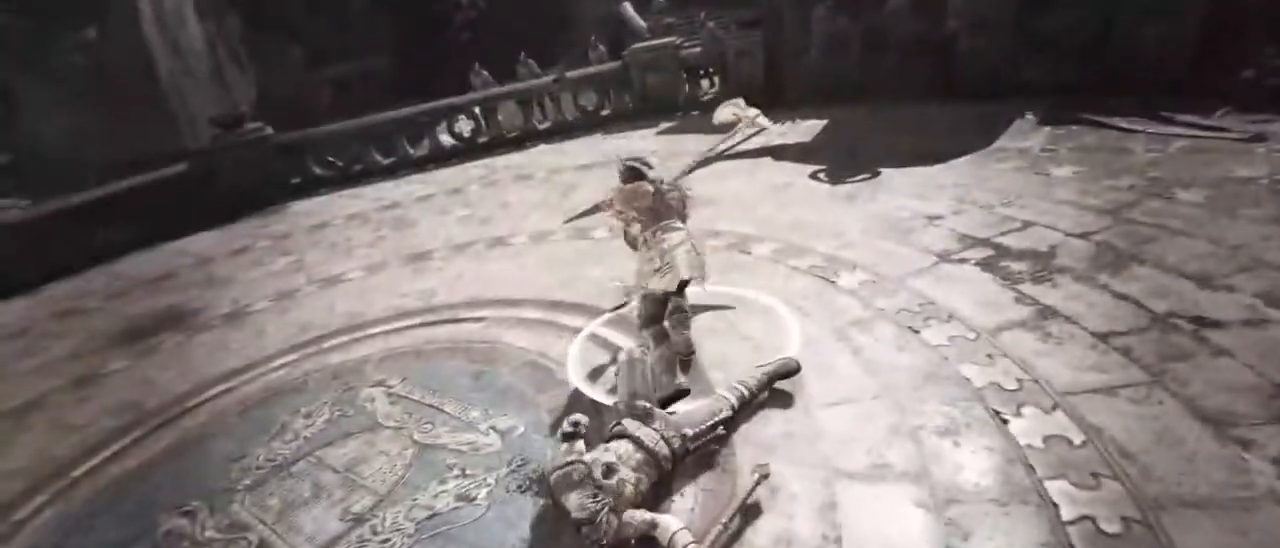
{"keys": ["d", "w"], "mouse": ["wheel"], "events": [[83, "a", "down"], [83, "d", "up"], [167, "d", "down"], [217, "a", "up"], [317, "a", "down"], [350, "d", "up"], [467, "d", "down"], [467, "mouse_wheel", "down"], [500, "a", "up"]]}
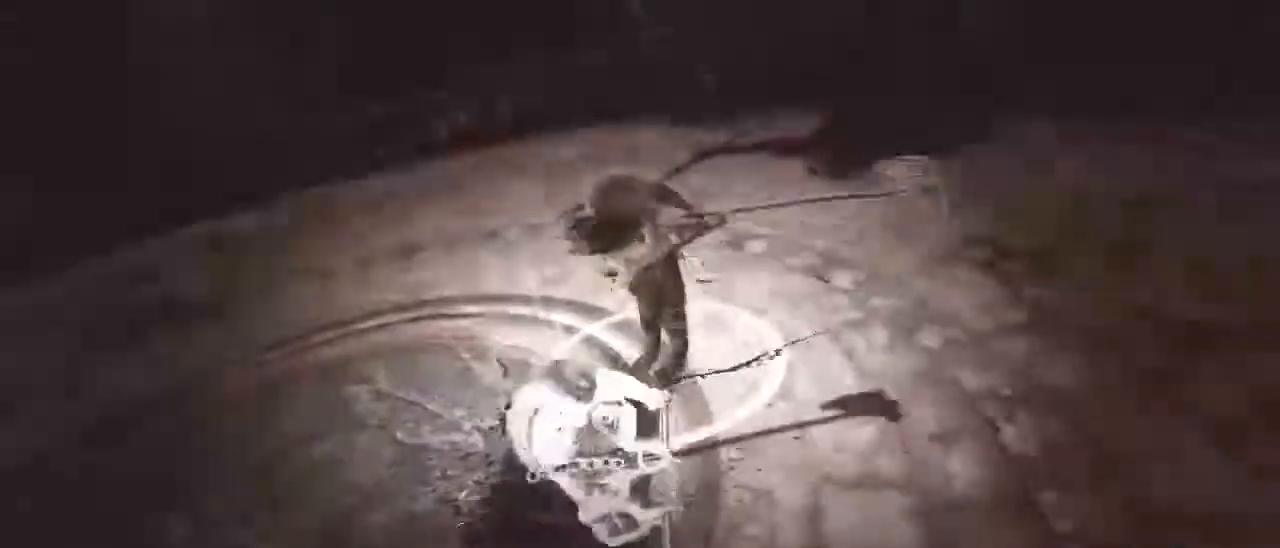
{"keys": ["w"], "mouse": ["wheel"], "events": [[83, "a", "down"], [150, "d", "up"], [150, "mouse_wheel", "up"], [183, "d", "down"], [233, "a", "up"], [333, "d", "up"], [383, "mouse_wheel", "down"]]}
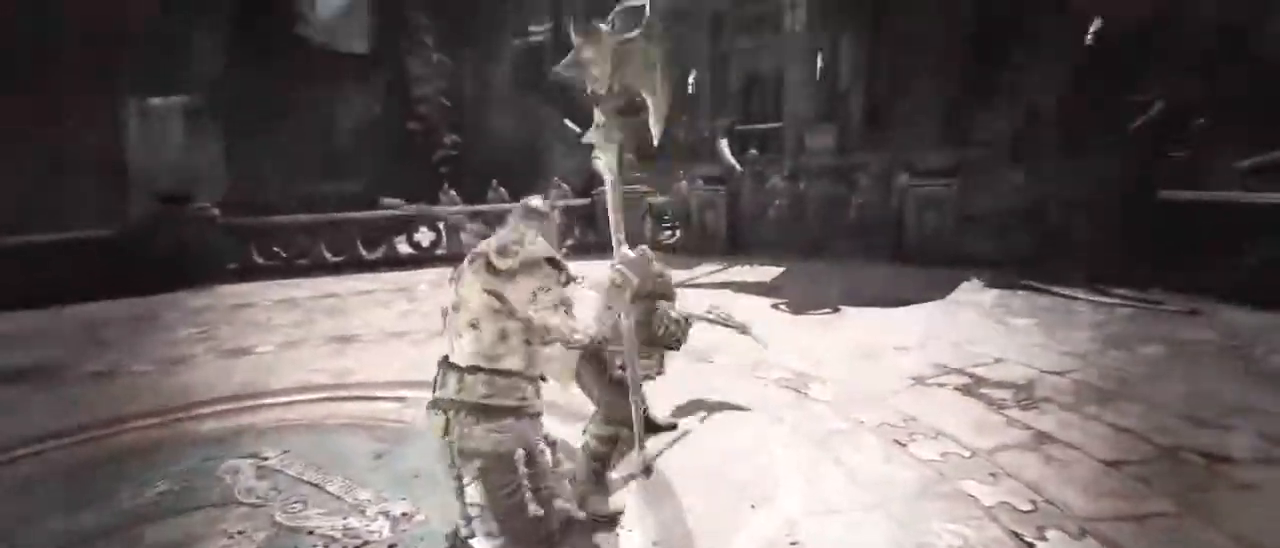
{"keys": ["s"], "mouse": [], "events": [[83, "mouse_wheel", "up"], [117, "mouse_wheel", "down"], [300, "mouse_wheel", "up"], [300, "w", "up"], [383, "s", "down"]]}
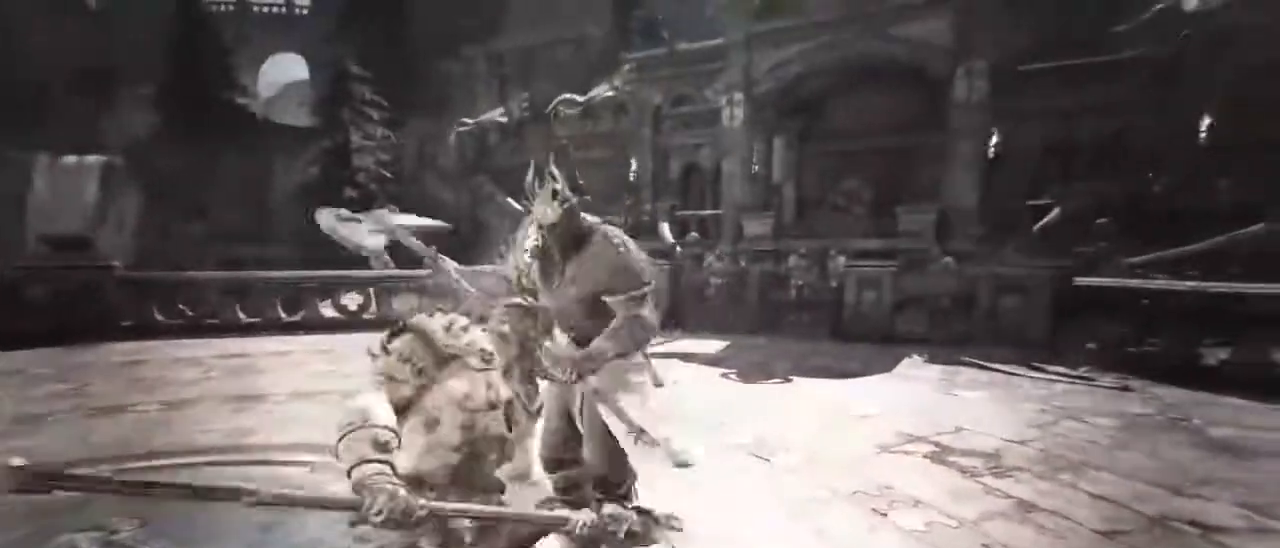
{"keys": ["s"], "mouse": ["wheel"], "events": [[183, "mouse_wheel", "down"]]}
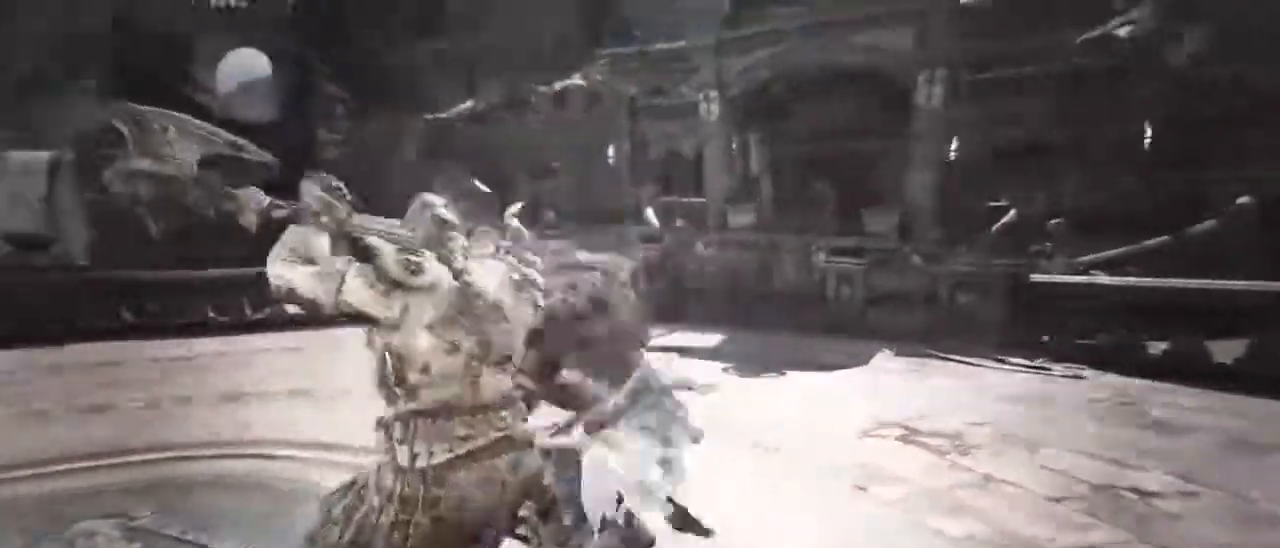
{"keys": ["w"], "mouse": [], "events": [[283, "mouse_wheel", "up"], [350, "s", "up"], [467, "w", "down"]]}
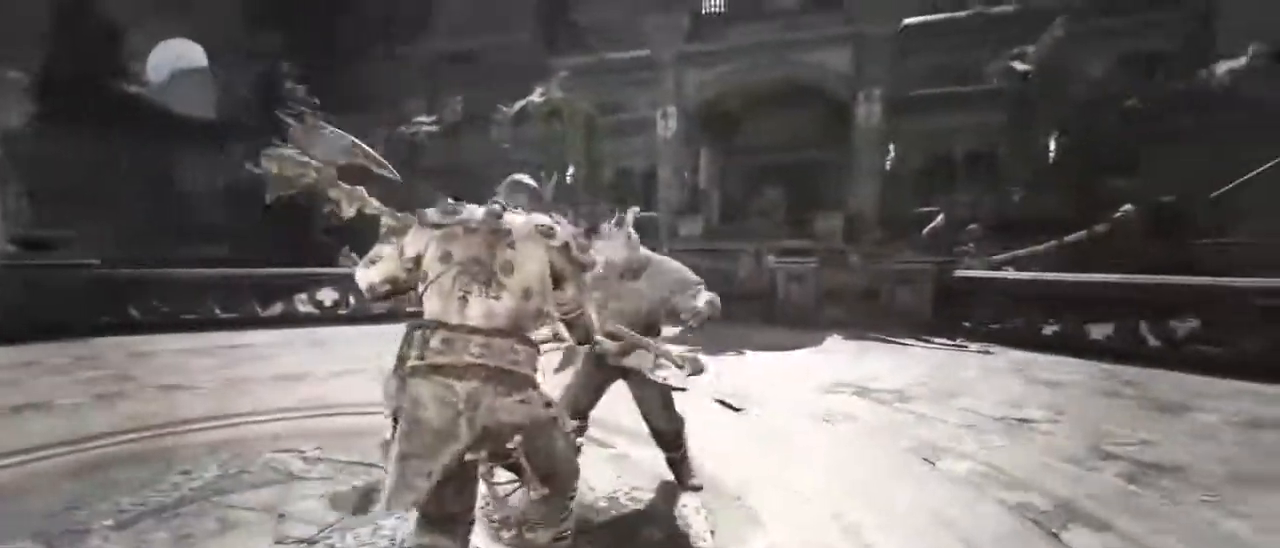
{"keys": ["w"], "mouse": [], "events": [[17, "mouse_wheel", "down"], [150, "mouse_wheel", "up"]]}
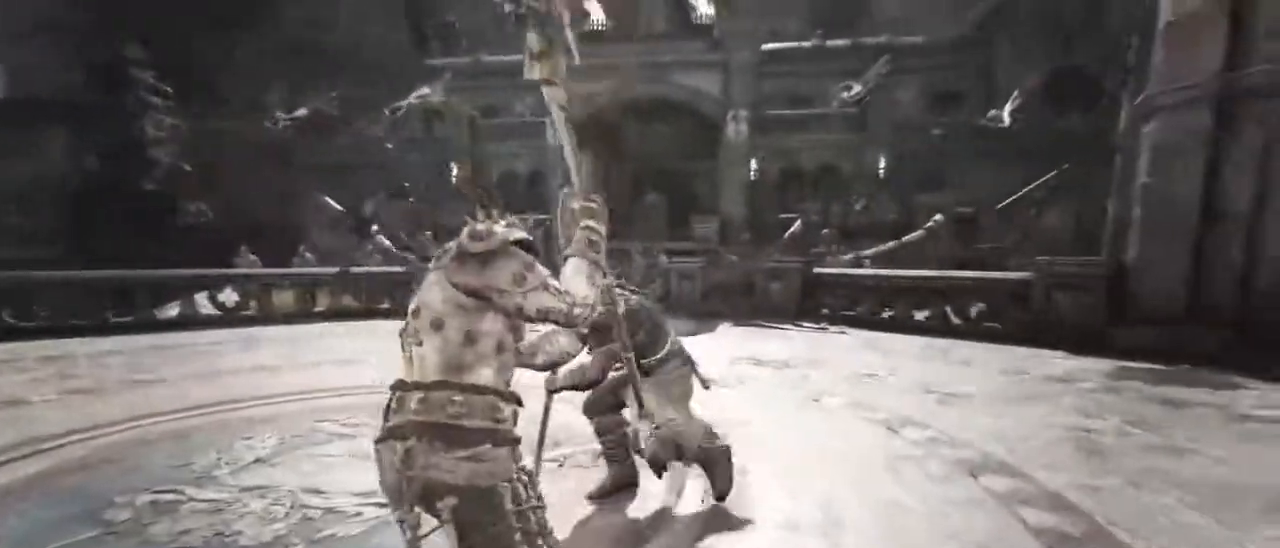
{"keys": ["a", "w"], "mouse": [], "events": [[417, "a", "down"]]}
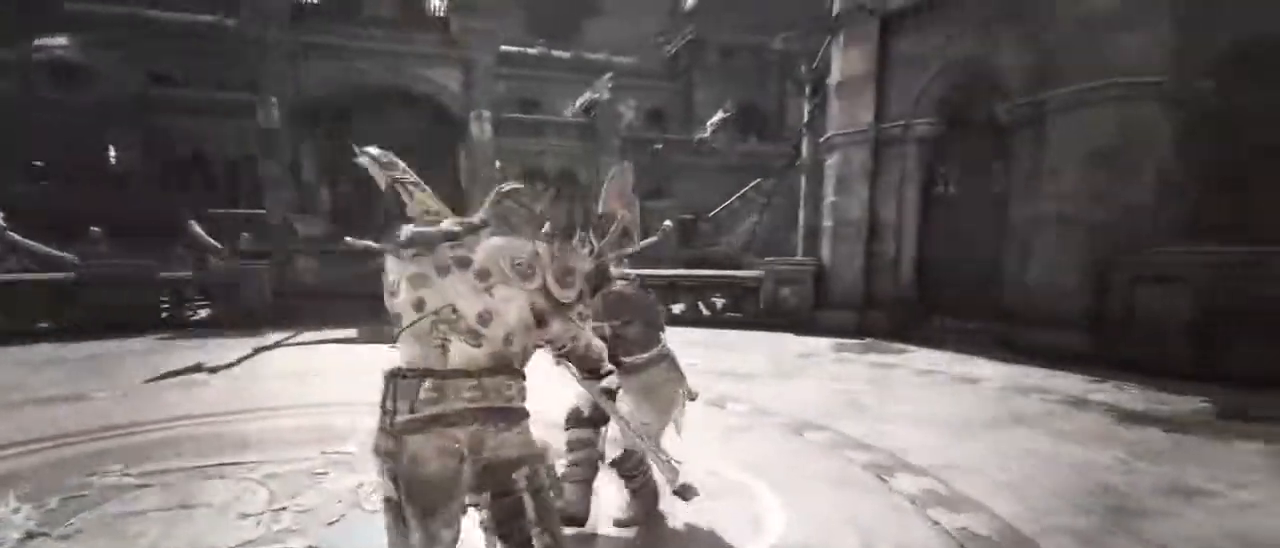
{"keys": ["a"], "mouse": [], "events": [[100, "a", "up"], [200, "d", "down"], [250, "a", "down"], [283, "d", "up"], [283, "mouse_wheel", "down"], [283, "w", "up"], [400, "mouse_wheel", "up"]]}
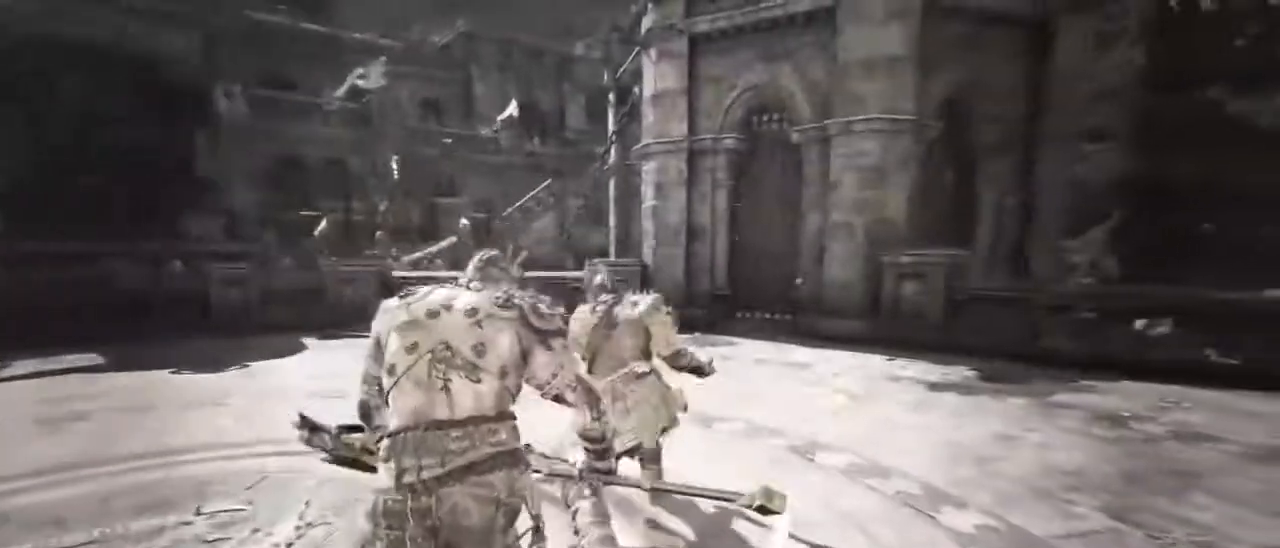
{"keys": ["a"], "mouse": [], "events": [[300, "space", "down"], [500, "space", "up"]]}
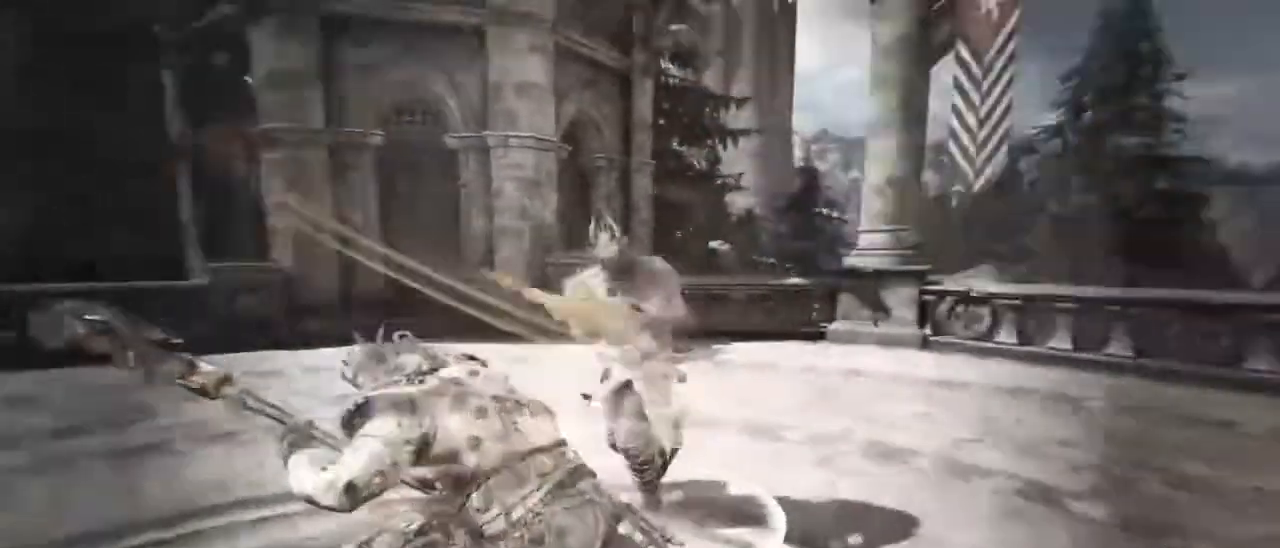
{"keys": ["w"], "mouse": [], "events": [[267, "w", "down"], [300, "a", "up"], [367, "mouse_wheel", "down"], [500, "mouse_wheel", "up"]]}
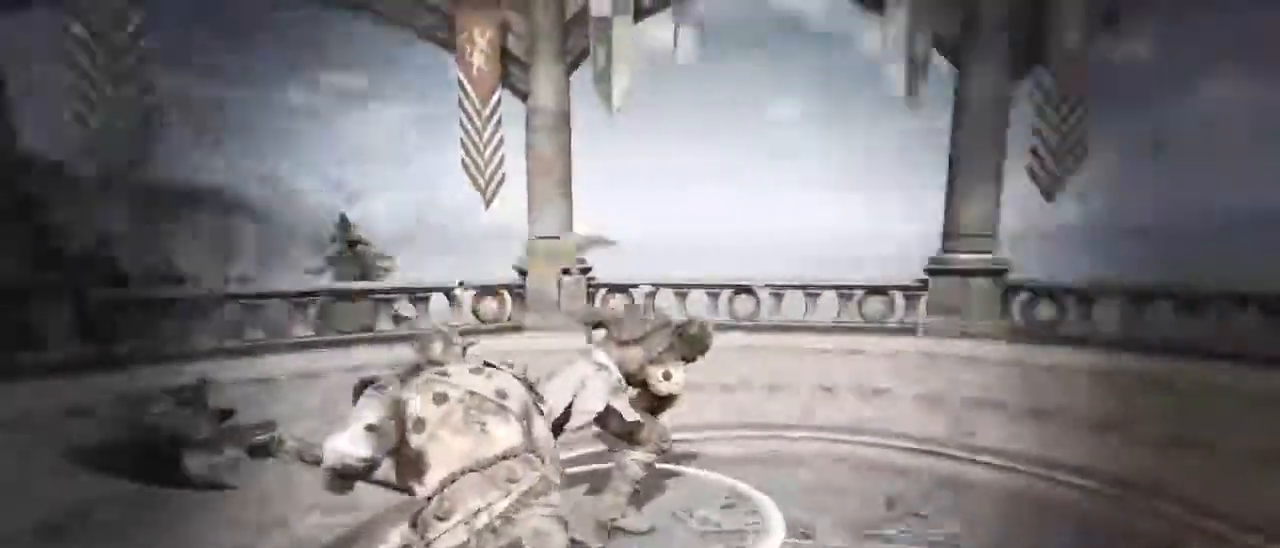
{"keys": ["s"], "mouse": [], "events": [[317, "w", "up"], [467, "s", "down"]]}
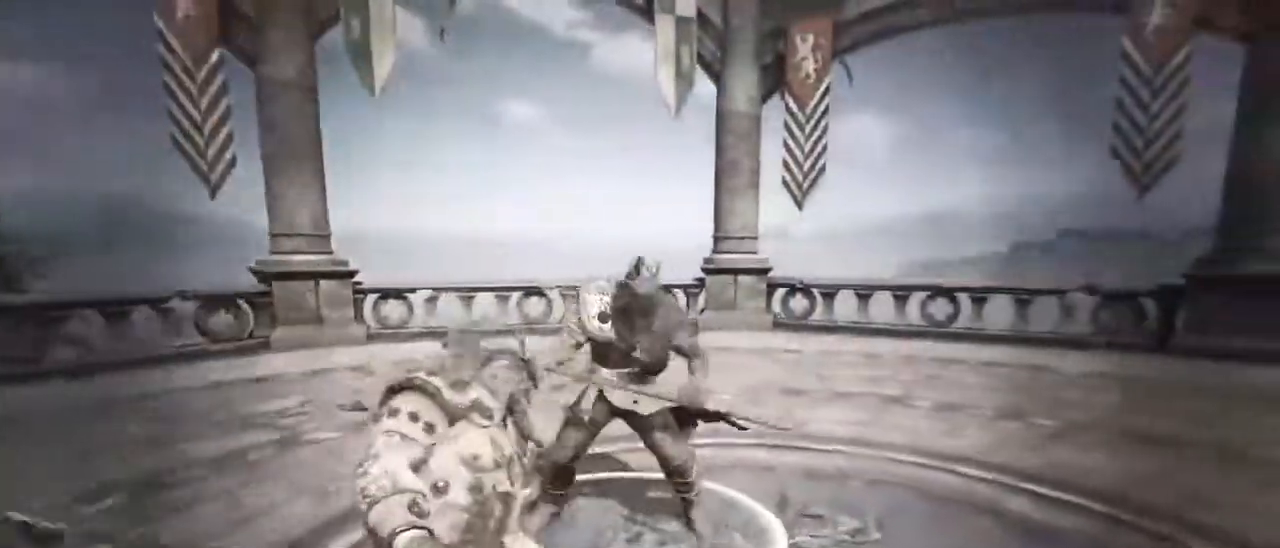
{"keys": ["s"], "mouse": ["wheel"], "events": [[217, "mouse_wheel", "down"]]}
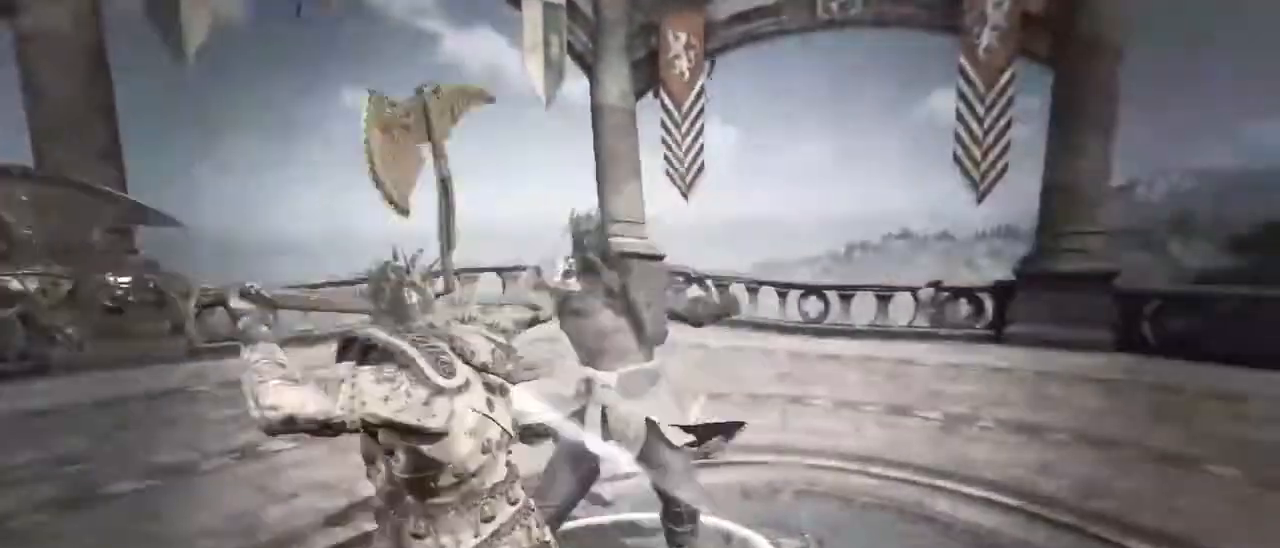
{"keys": ["s"], "mouse": ["wheel"], "events": []}
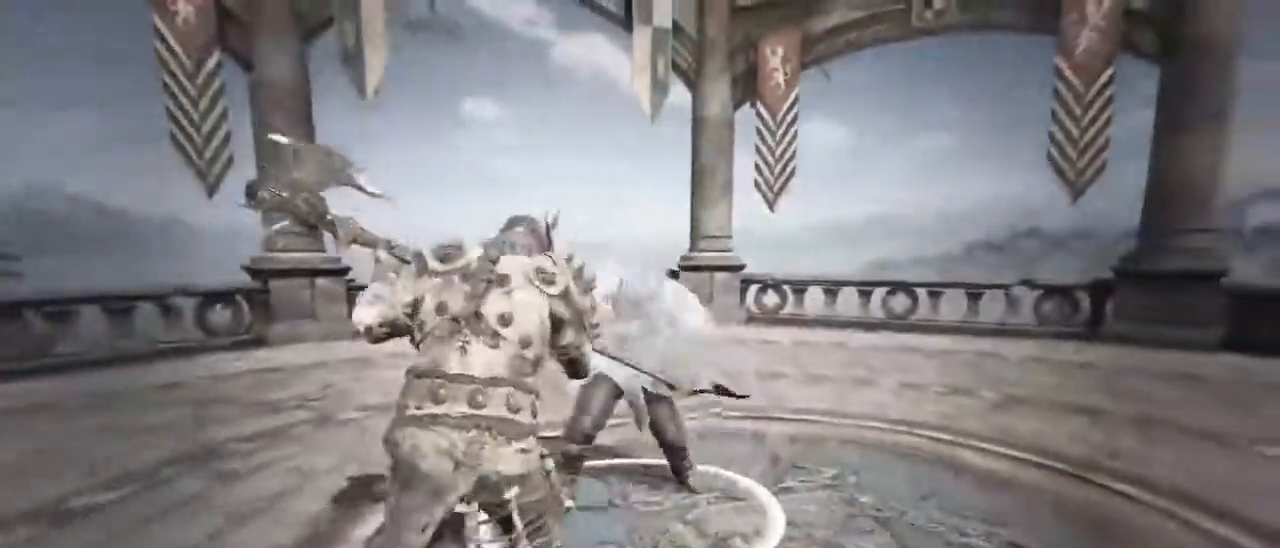
{"keys": ["a", "d", "w"], "mouse": ["wheel"], "events": [[50, "mouse_wheel", "up"], [50, "s", "up"], [233, "mouse_wheel", "down"], [333, "d", "down"], [333, "w", "down"], [400, "mouse_wheel", "up"], [467, "a", "down"], [467, "mouse_wheel", "down"]]}
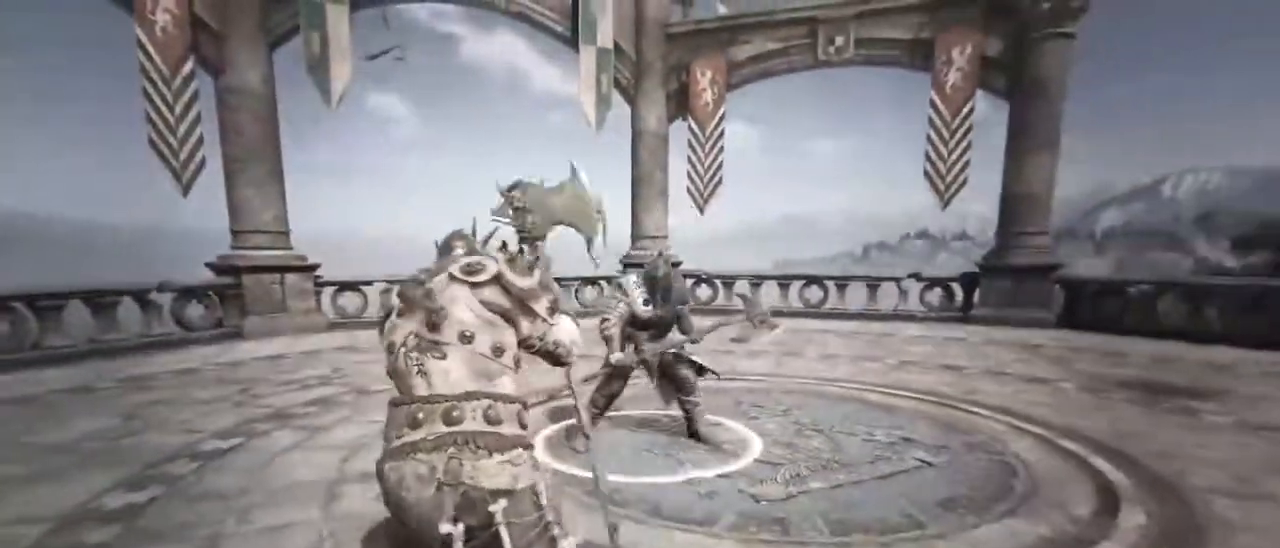
{"keys": ["a"], "mouse": [], "events": [[17, "mouse_wheel", "up"], [117, "a", "up"], [200, "a", "down"], [250, "d", "up"], [383, "w", "up"]]}
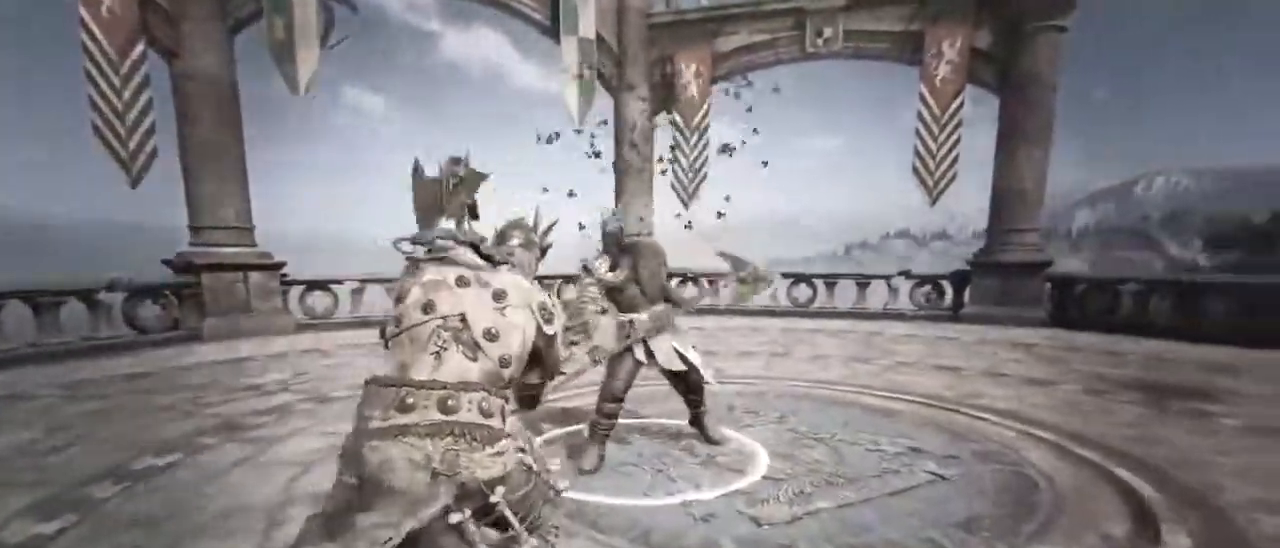
{"keys": [], "mouse": [], "events": [[83, "a", "up"], [183, "g", "down"], [267, "g", "up"]]}